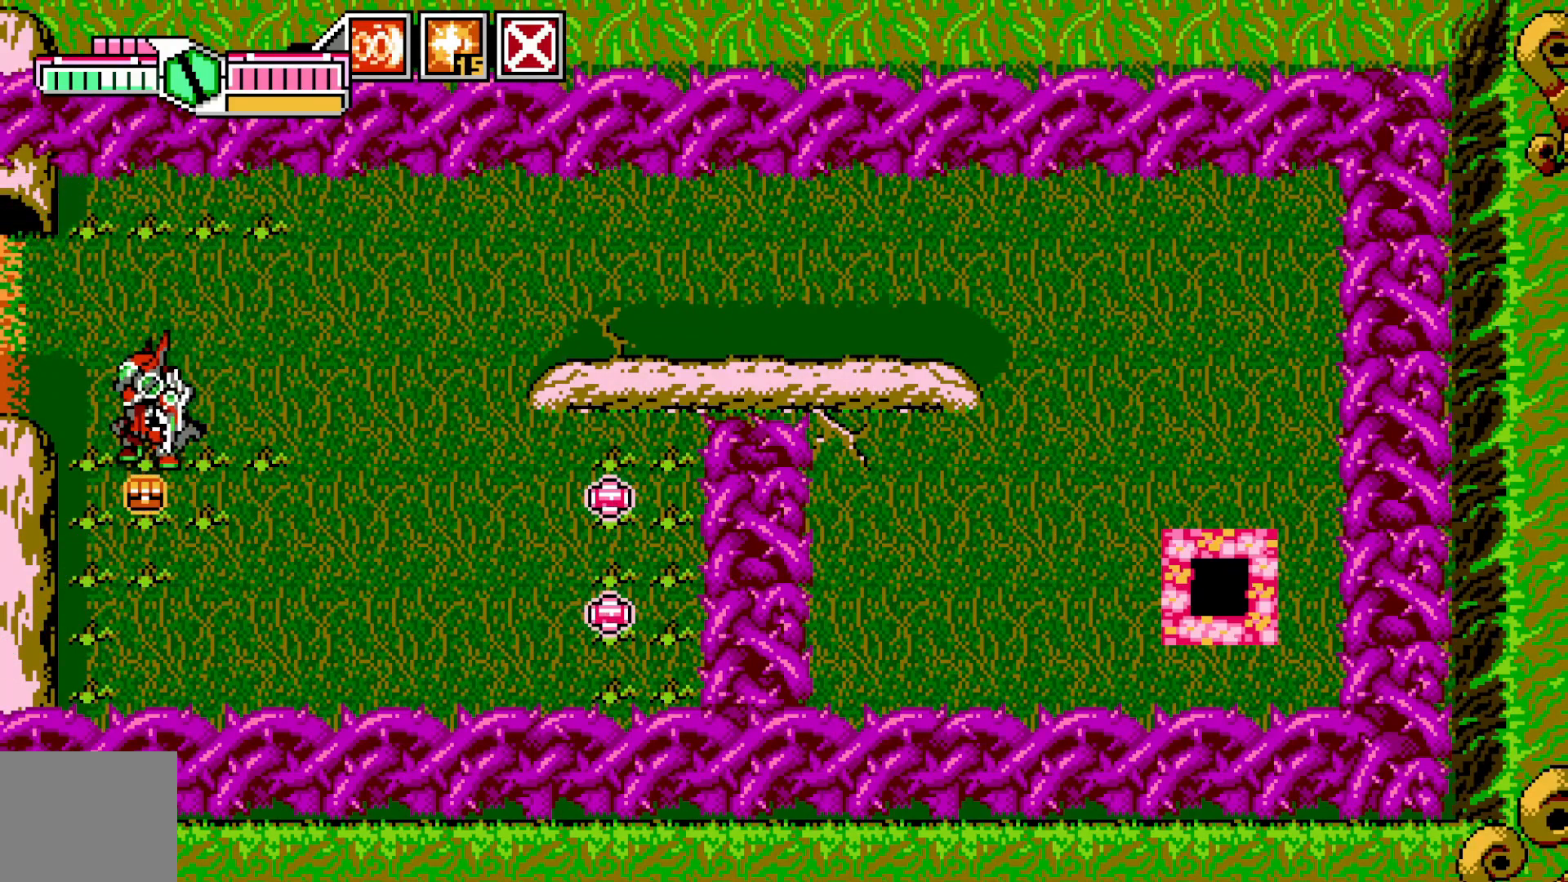
Gameplay with a controller (Xbox layout); each line is a JSON object with the inputs held at the frame after it (dt_ms = milliseconds from this image to that frame). "events" lists button and stick changes between this image and that frame as [ms after this image, input, new state], when the widget could be followed in between. Not read: HOME L3 R3 SELECT right_stick.
{"dt_ms": 500, "buttons": [], "left_stick": "left", "events": [[350, "left_stick", "left"]]}
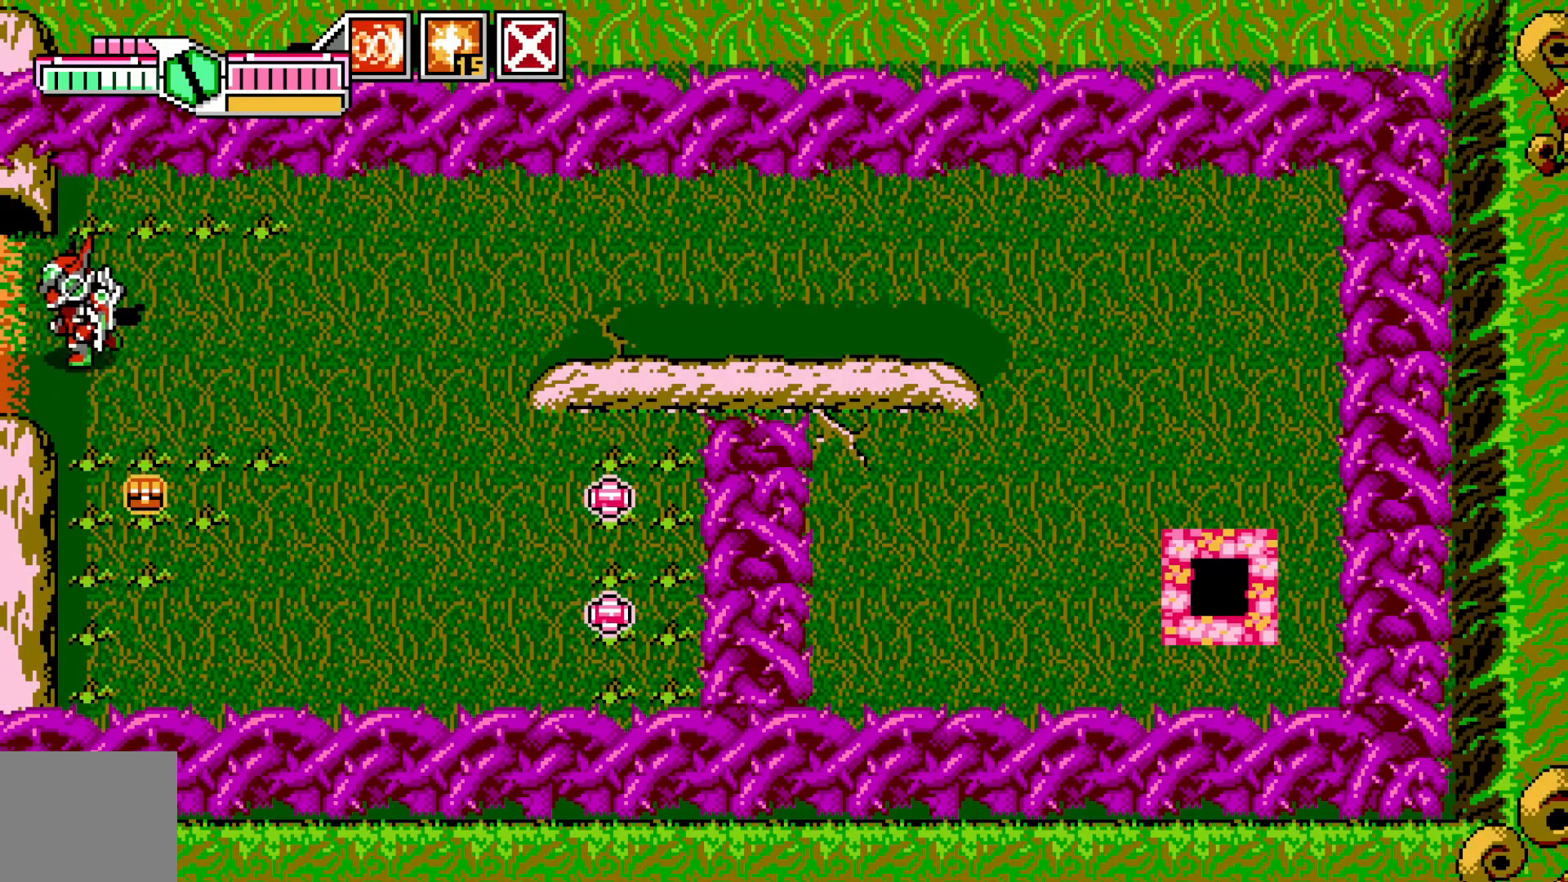
{"dt_ms": 500, "buttons": [], "left_stick": "center", "events": [[283, "left_stick", "center"]]}
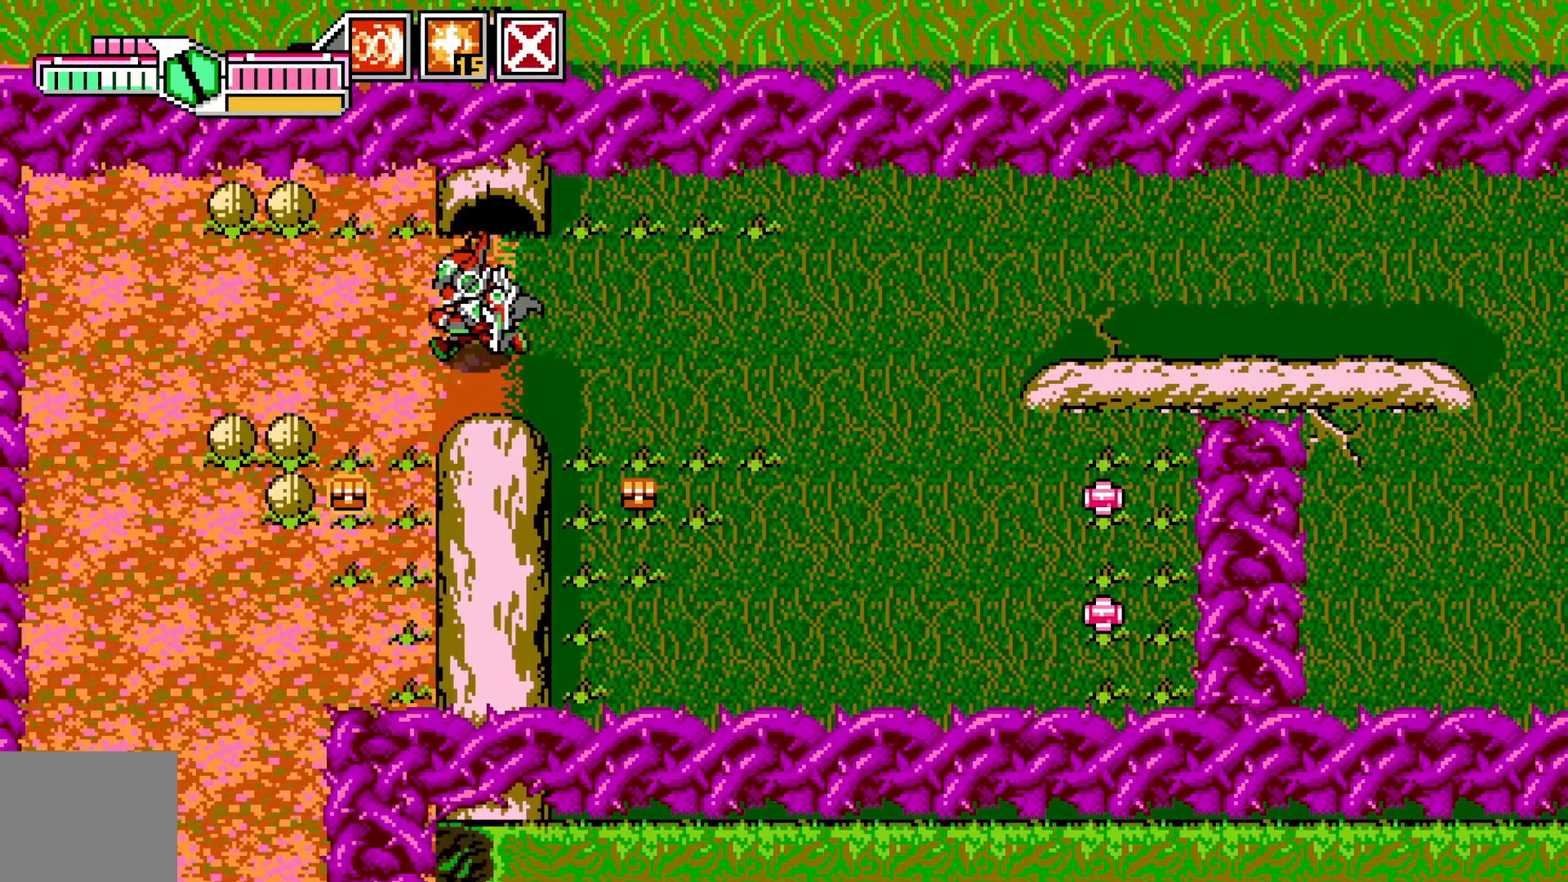
{"dt_ms": 1000, "buttons": [], "left_stick": "down-left"}
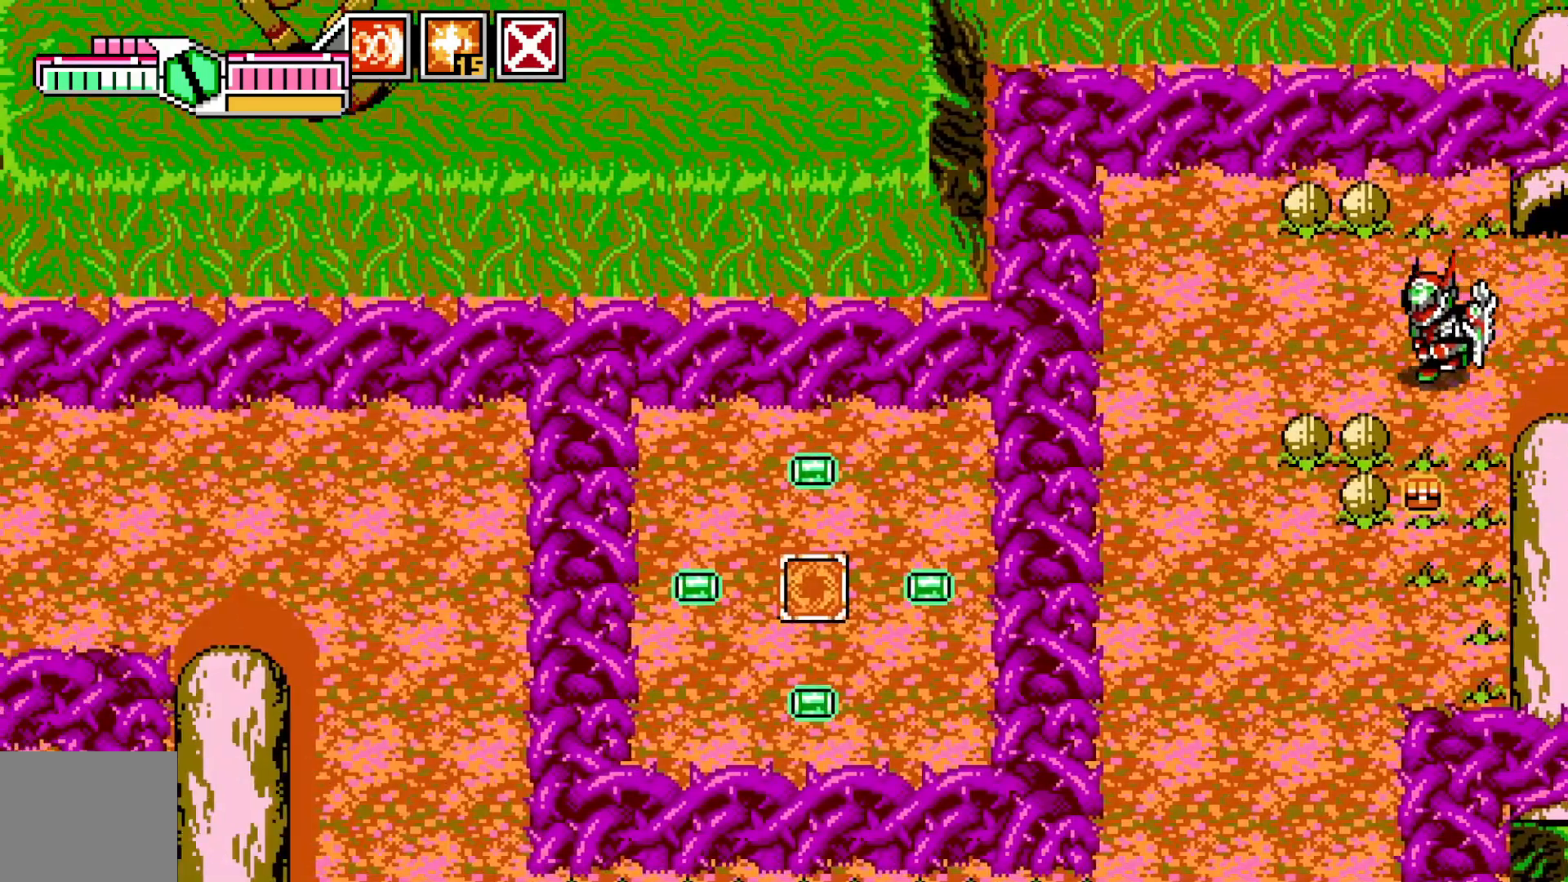
{"dt_ms": 500, "buttons": [], "left_stick": "up-left", "events": [[50, "X", "down"], [200, "X", "up"], [250, "left_stick", "center"], [450, "left_stick", "up-left"]]}
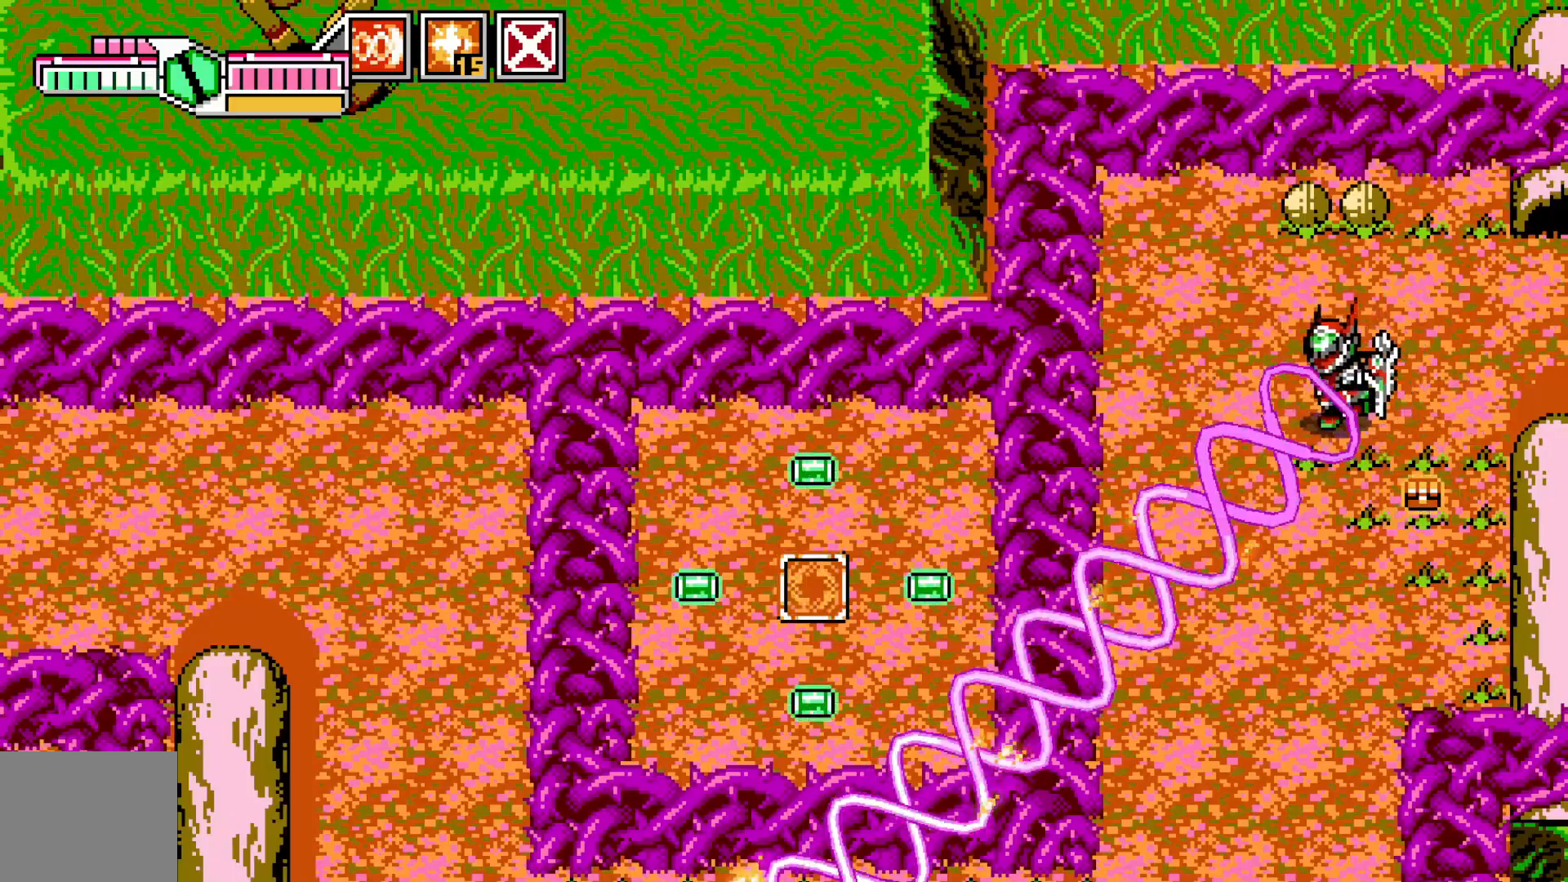
{"dt_ms": 500, "buttons": [], "left_stick": "center", "events": [[350, "left_stick", "center"]]}
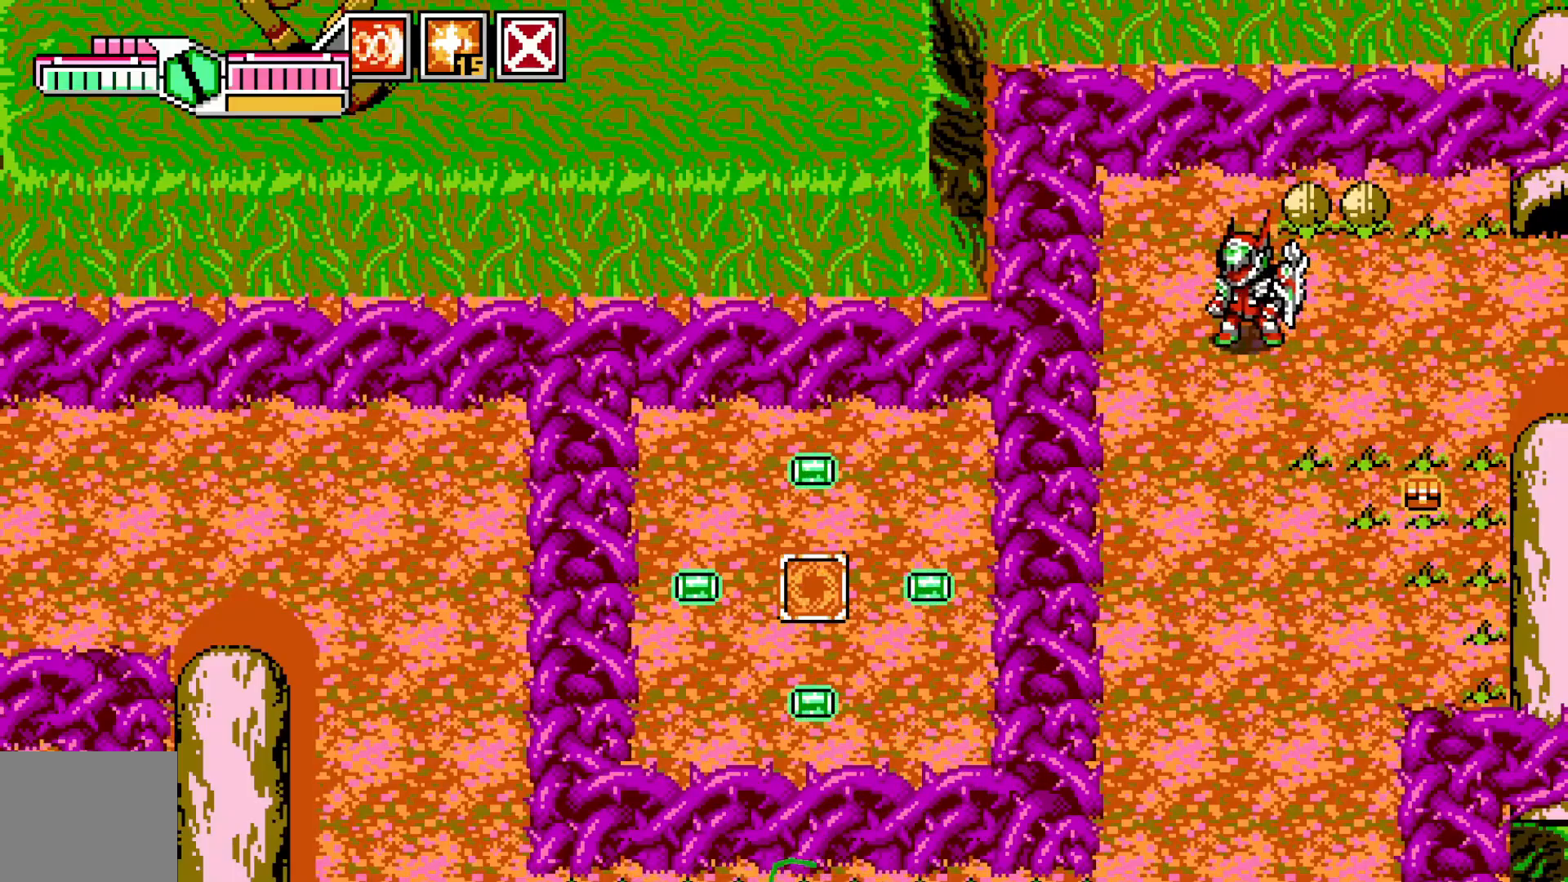
{"dt_ms": 500, "buttons": [], "left_stick": "down", "events": [[250, "left_stick", "down"]]}
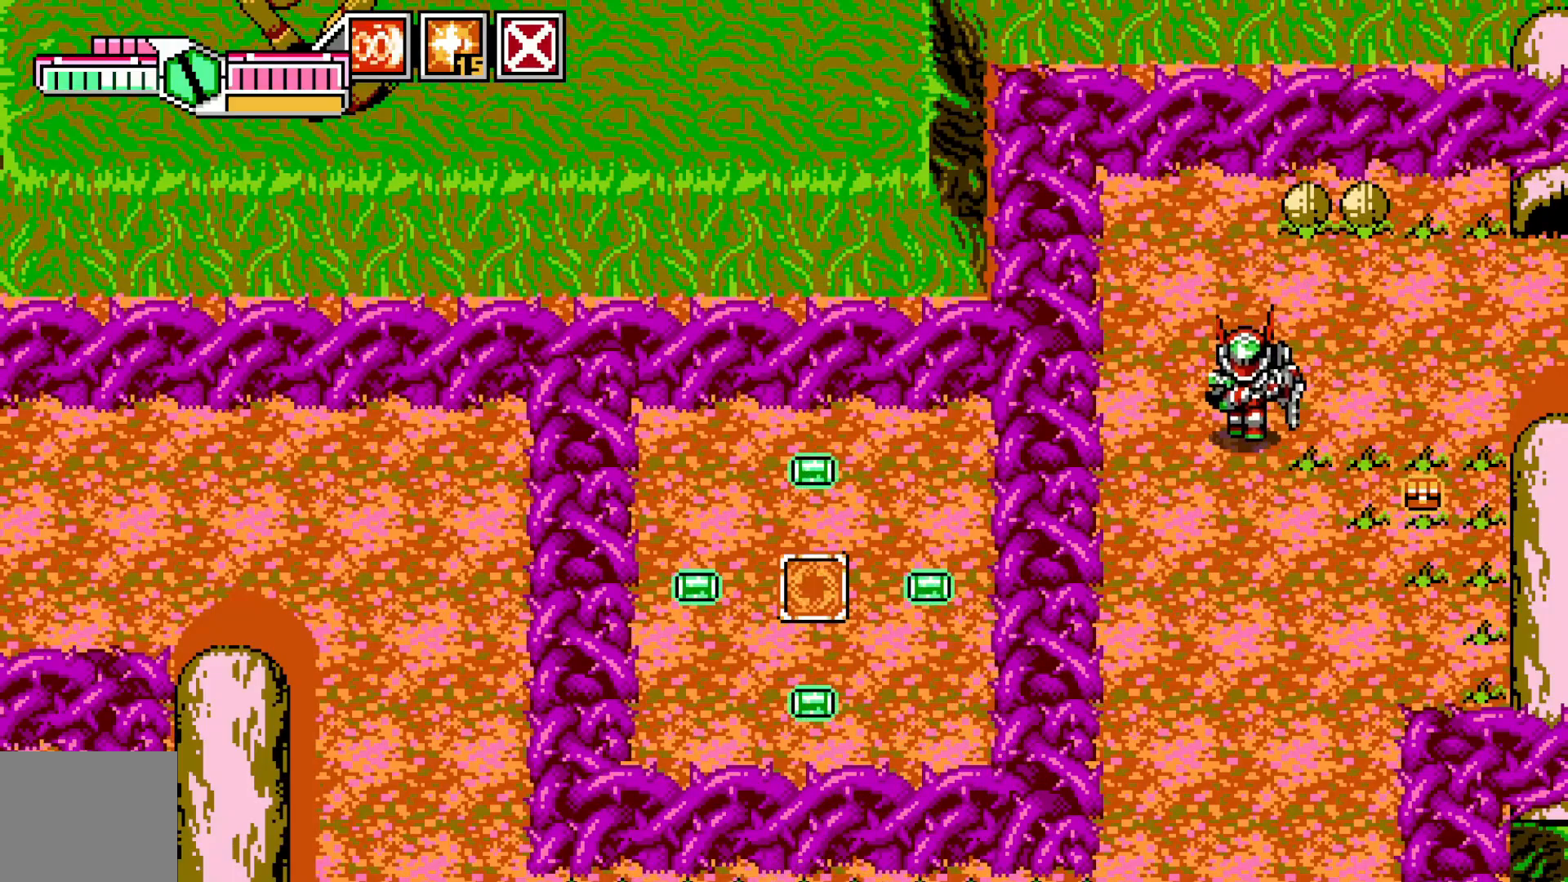
{"dt_ms": 500, "buttons": [], "left_stick": "down", "events": []}
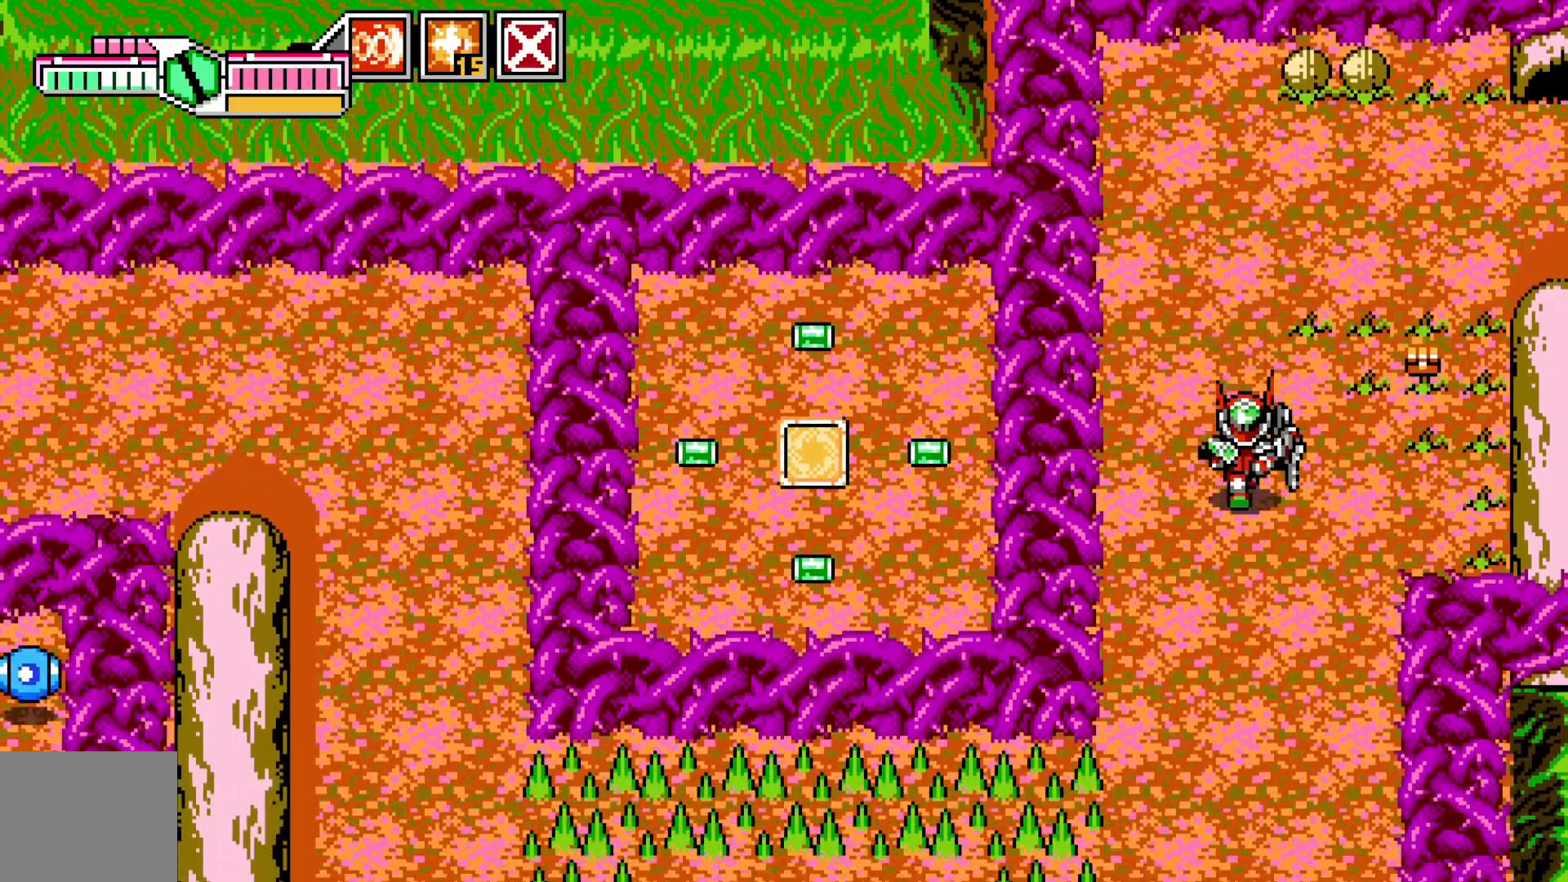
{"dt_ms": 500, "buttons": [], "left_stick": "down", "events": []}
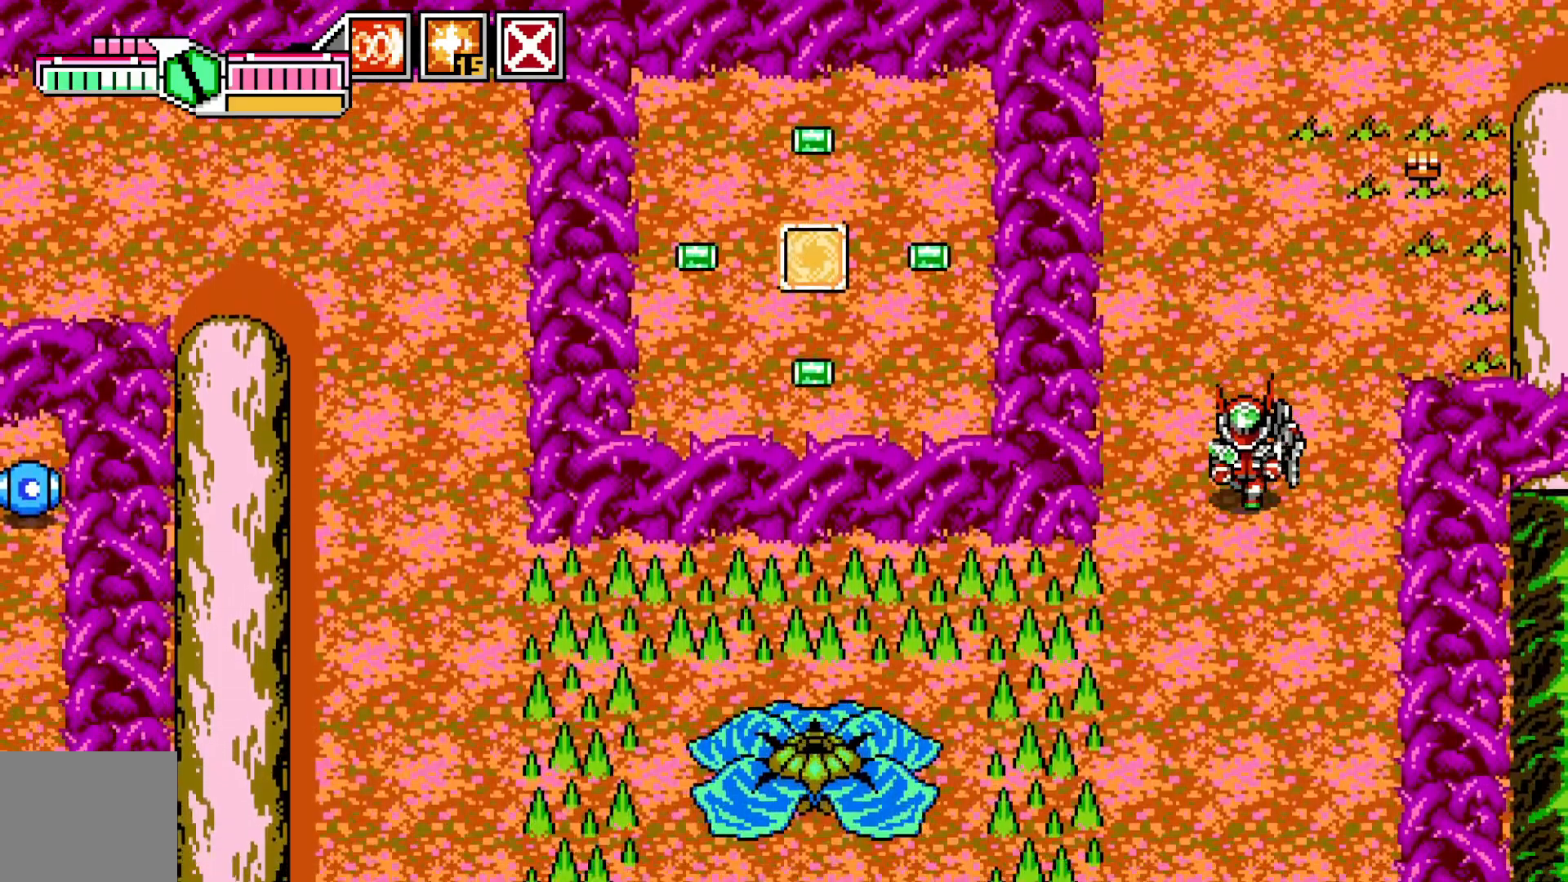
{"dt_ms": 500, "buttons": [], "left_stick": "center", "events": [[233, "left_stick", "down-left"], [350, "X", "down"], [400, "left_stick", "center"], [500, "X", "up"]]}
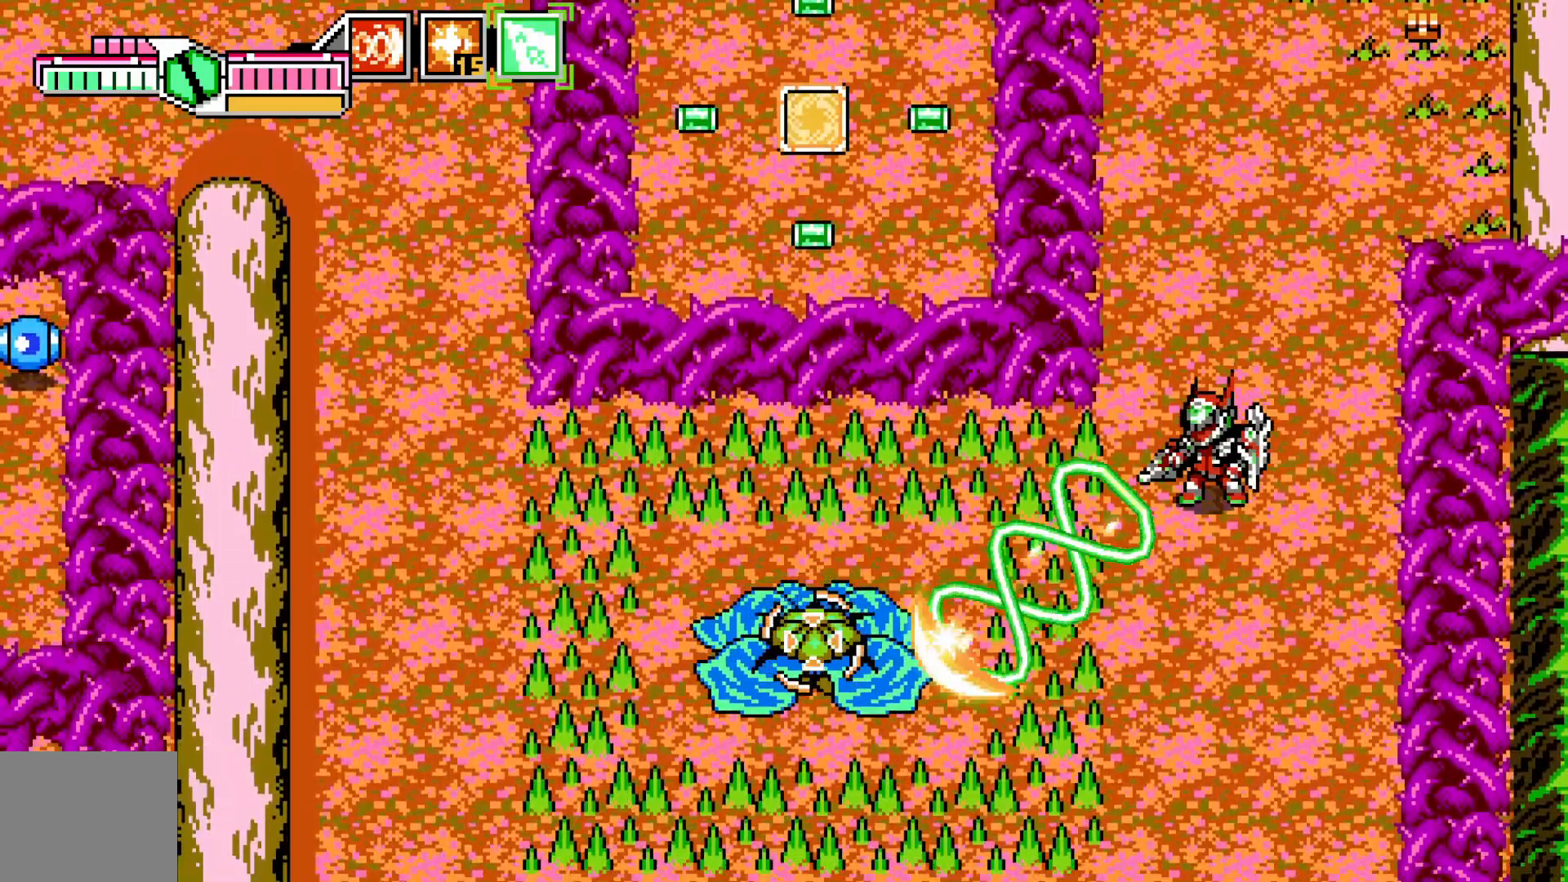
{"dt_ms": 500, "buttons": [], "left_stick": "center", "events": [[83, "X", "down"], [150, "X", "up"], [250, "Y", "down"], [350, "Y", "up"], [383, "left_stick", "up"], [500, "left_stick", "center"]]}
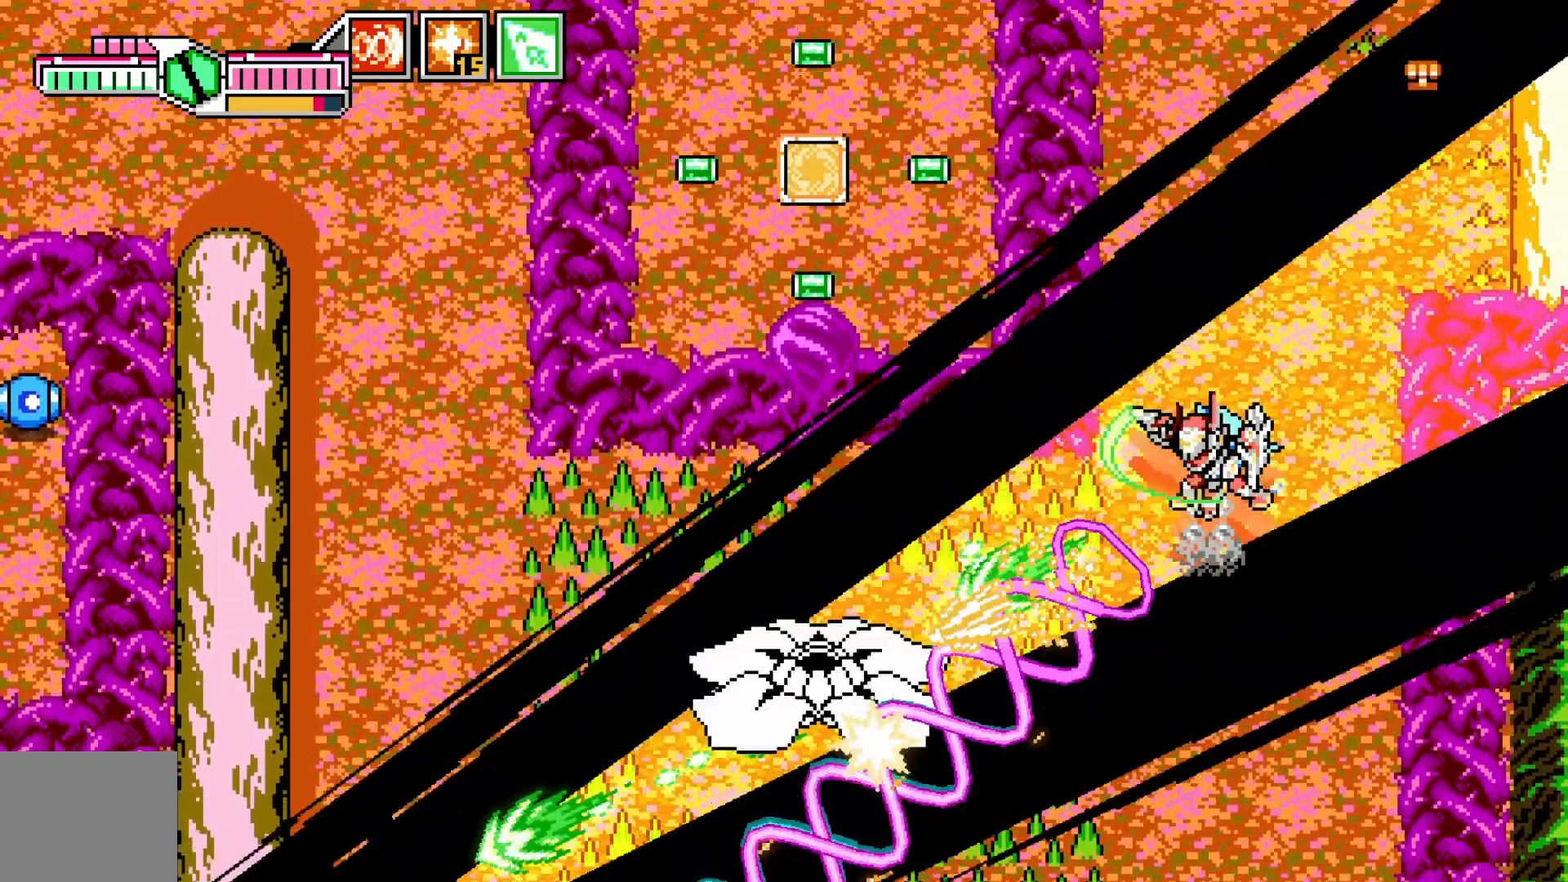
{"dt_ms": 500, "buttons": [], "left_stick": "down", "events": [[50, "left_stick", "down"], [183, "X", "down"], [183, "left_stick", "down-left"], [283, "X", "up"], [350, "X", "down"], [400, "left_stick", "down"], [450, "X", "up"]]}
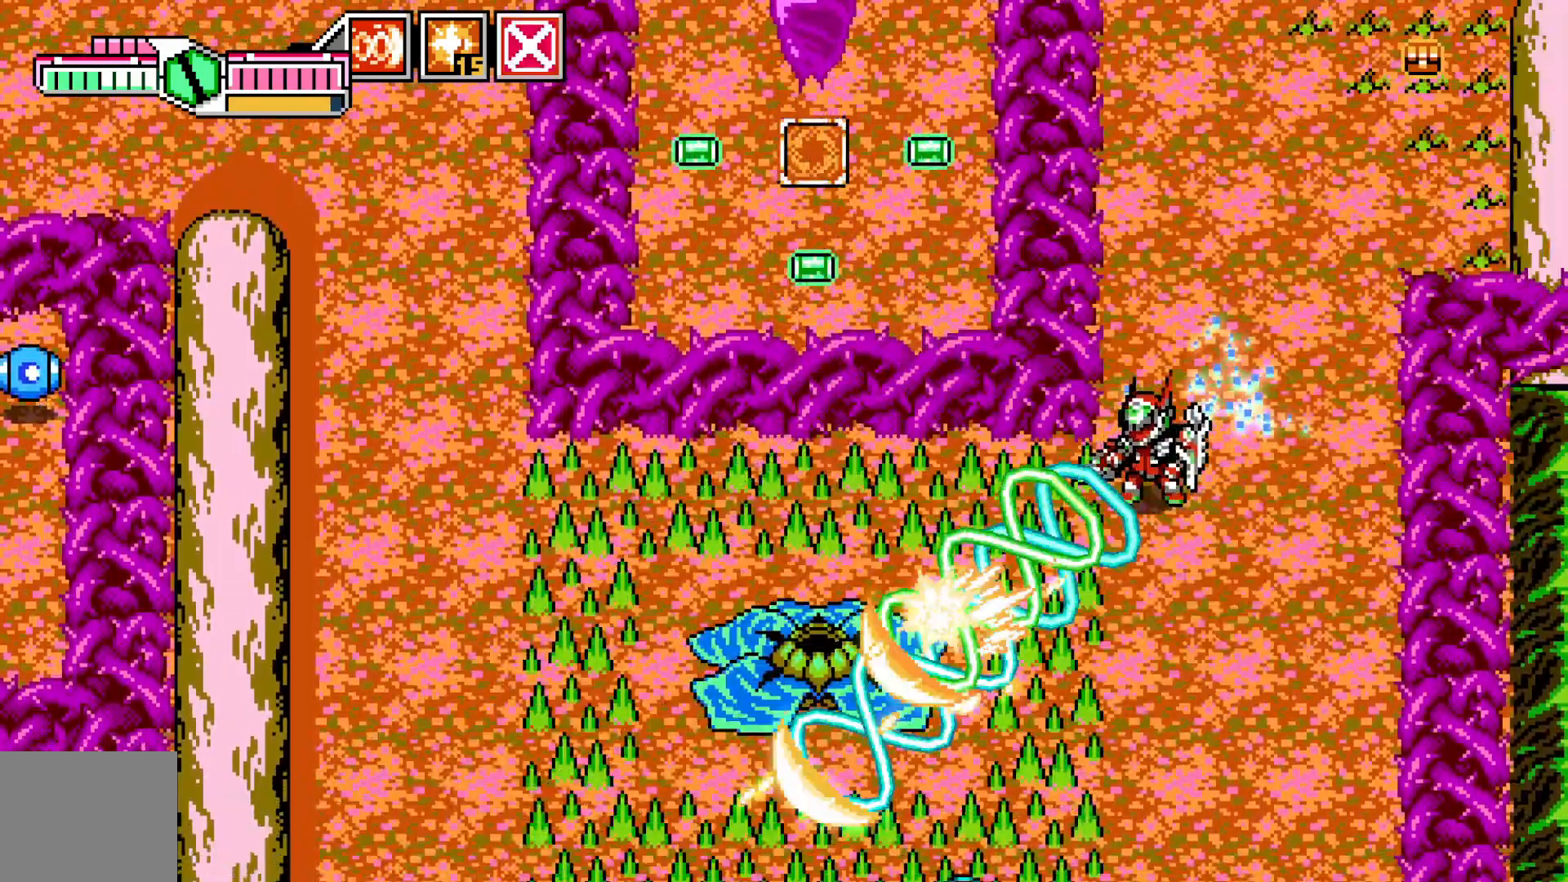
{"dt_ms": 500, "buttons": [], "left_stick": "down", "events": [[50, "X", "down"], [83, "left_stick", "down-left"], [133, "X", "up"], [200, "X", "down"], [233, "left_stick", "center"], [300, "X", "up"], [350, "X", "down"], [400, "left_stick", "left"], [450, "X", "up"], [500, "left_stick", "down"]]}
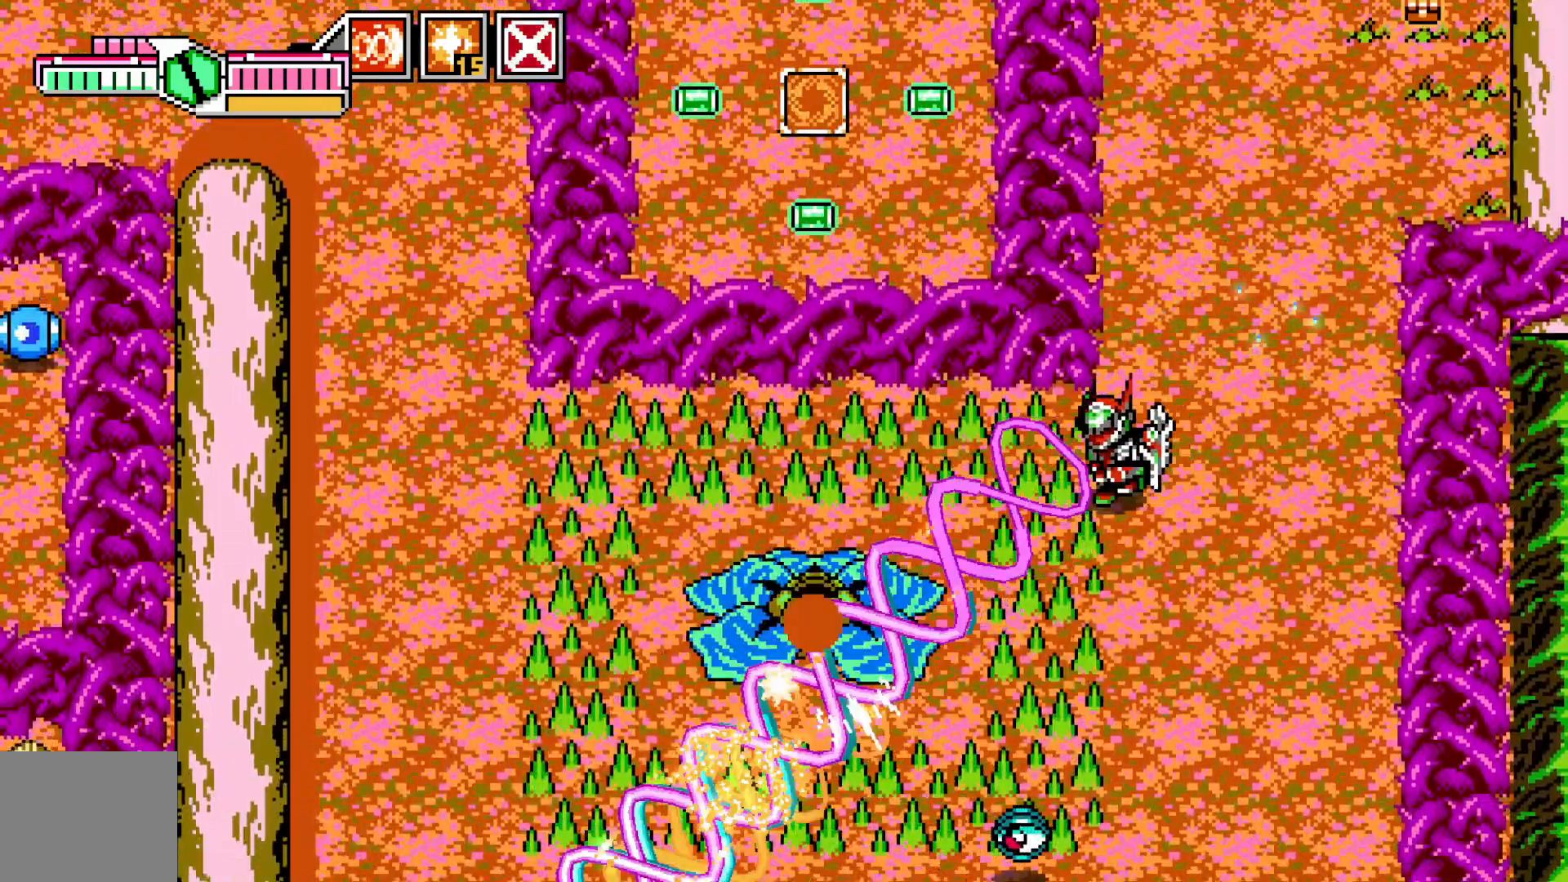
{"dt_ms": 1000, "buttons": [], "left_stick": "down"}
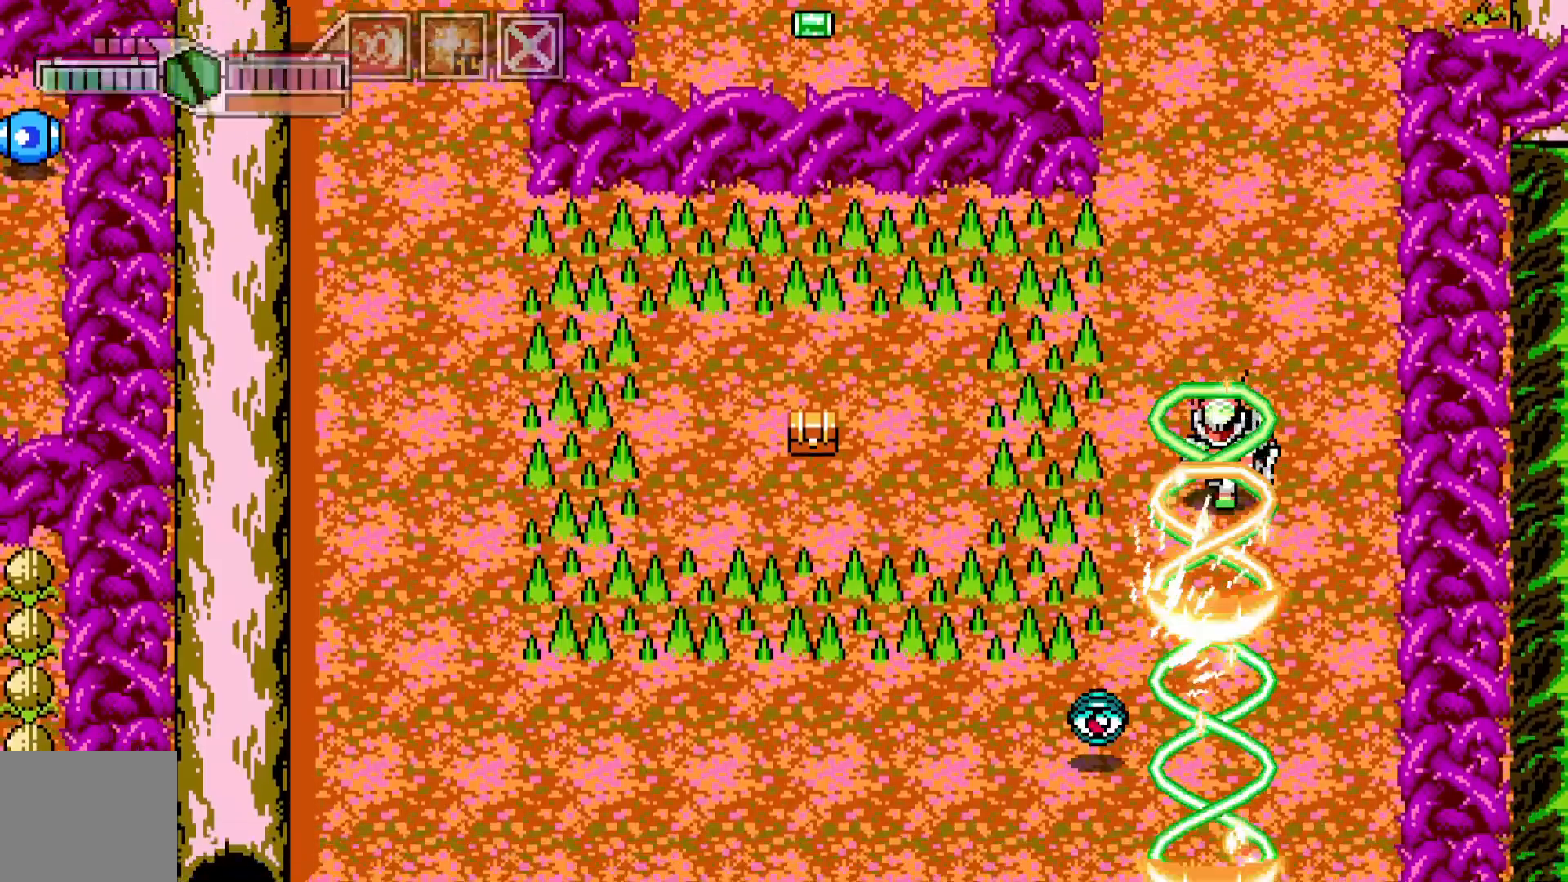
{"dt_ms": 500, "buttons": [], "left_stick": "down-right", "events": [[50, "left_stick", "down-left"], [250, "left_stick", "down-right"]]}
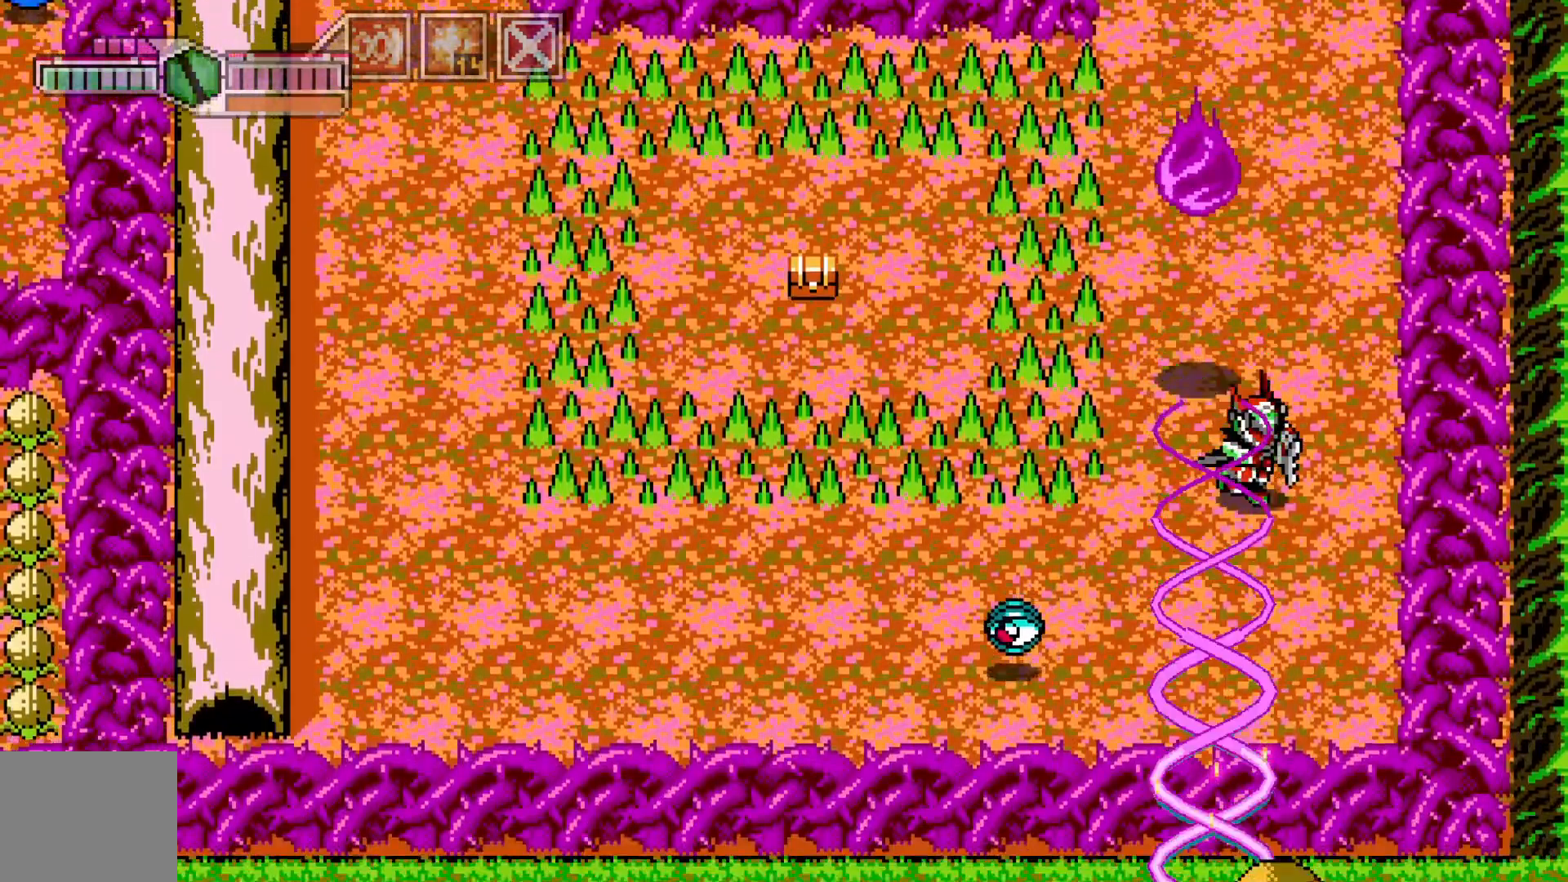
{"dt_ms": 500, "buttons": ["X"], "left_stick": "left", "events": [[83, "left_stick", "down"], [450, "left_stick", "left"], [483, "X", "down"]]}
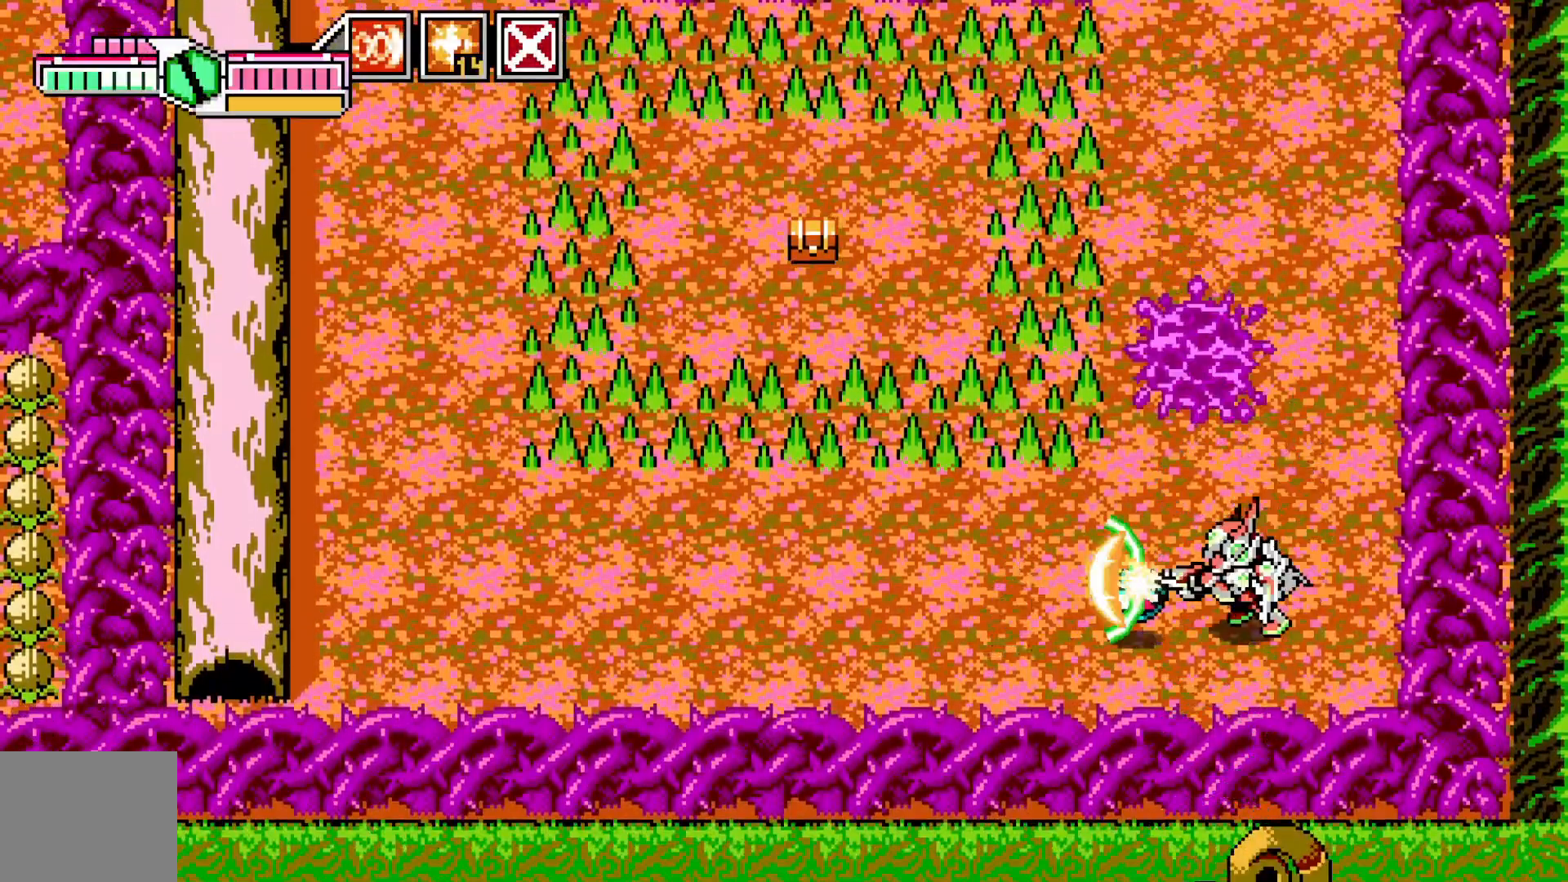
{"dt_ms": 500, "buttons": [], "left_stick": "center"}
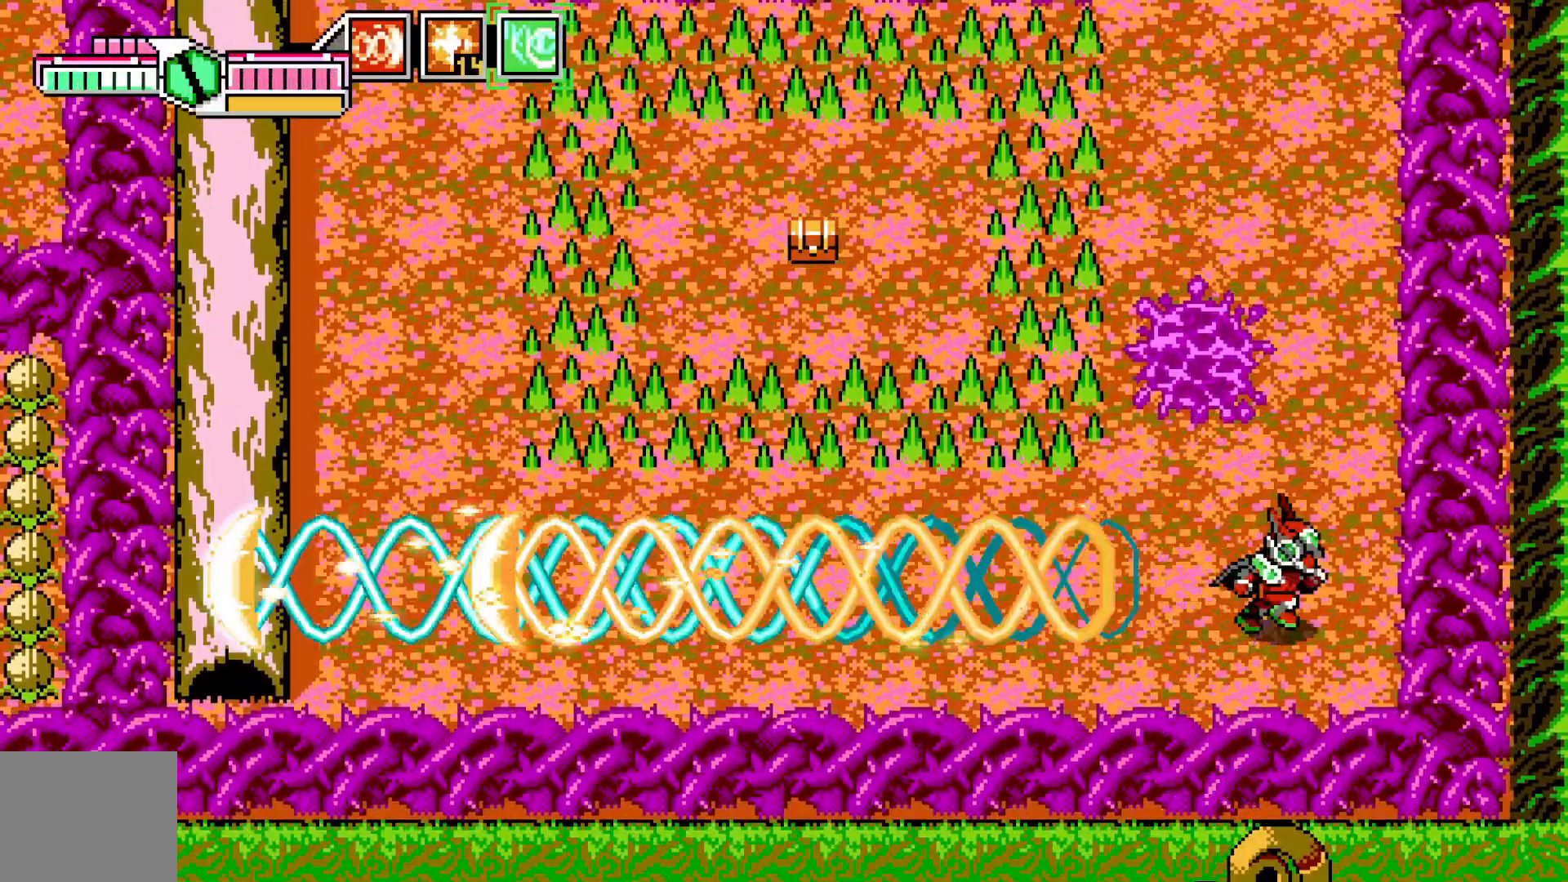
{"dt_ms": 500, "buttons": [], "left_stick": "left", "events": [[50, "left_stick", "left"], [133, "X", "down"], [250, "X", "up"]]}
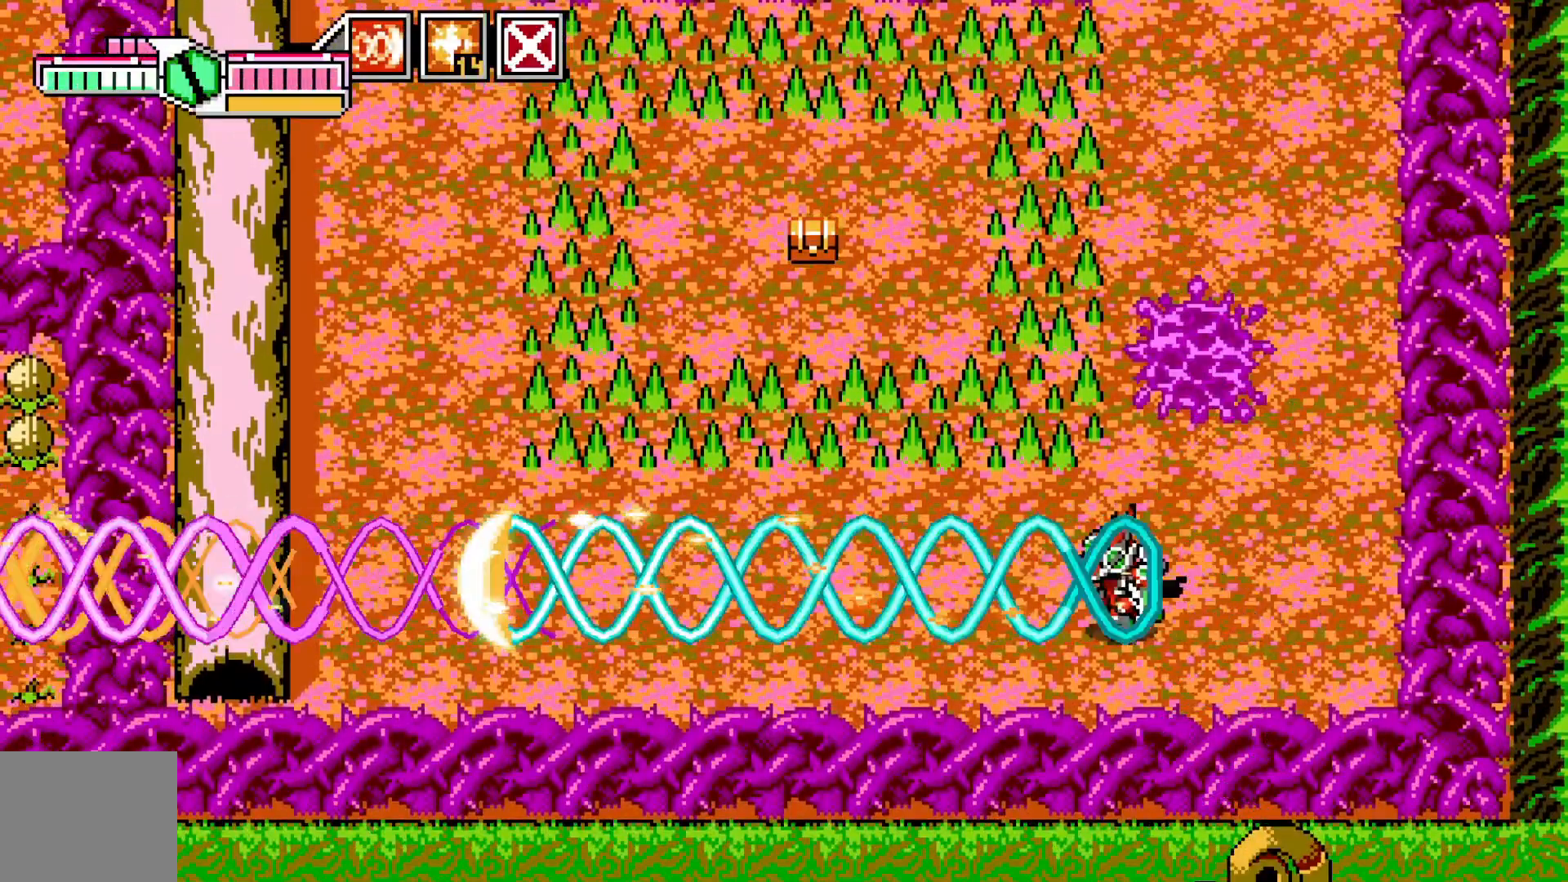
{"dt_ms": 500, "buttons": [], "left_stick": "left", "events": [[100, "A", "down"], [200, "A", "up"]]}
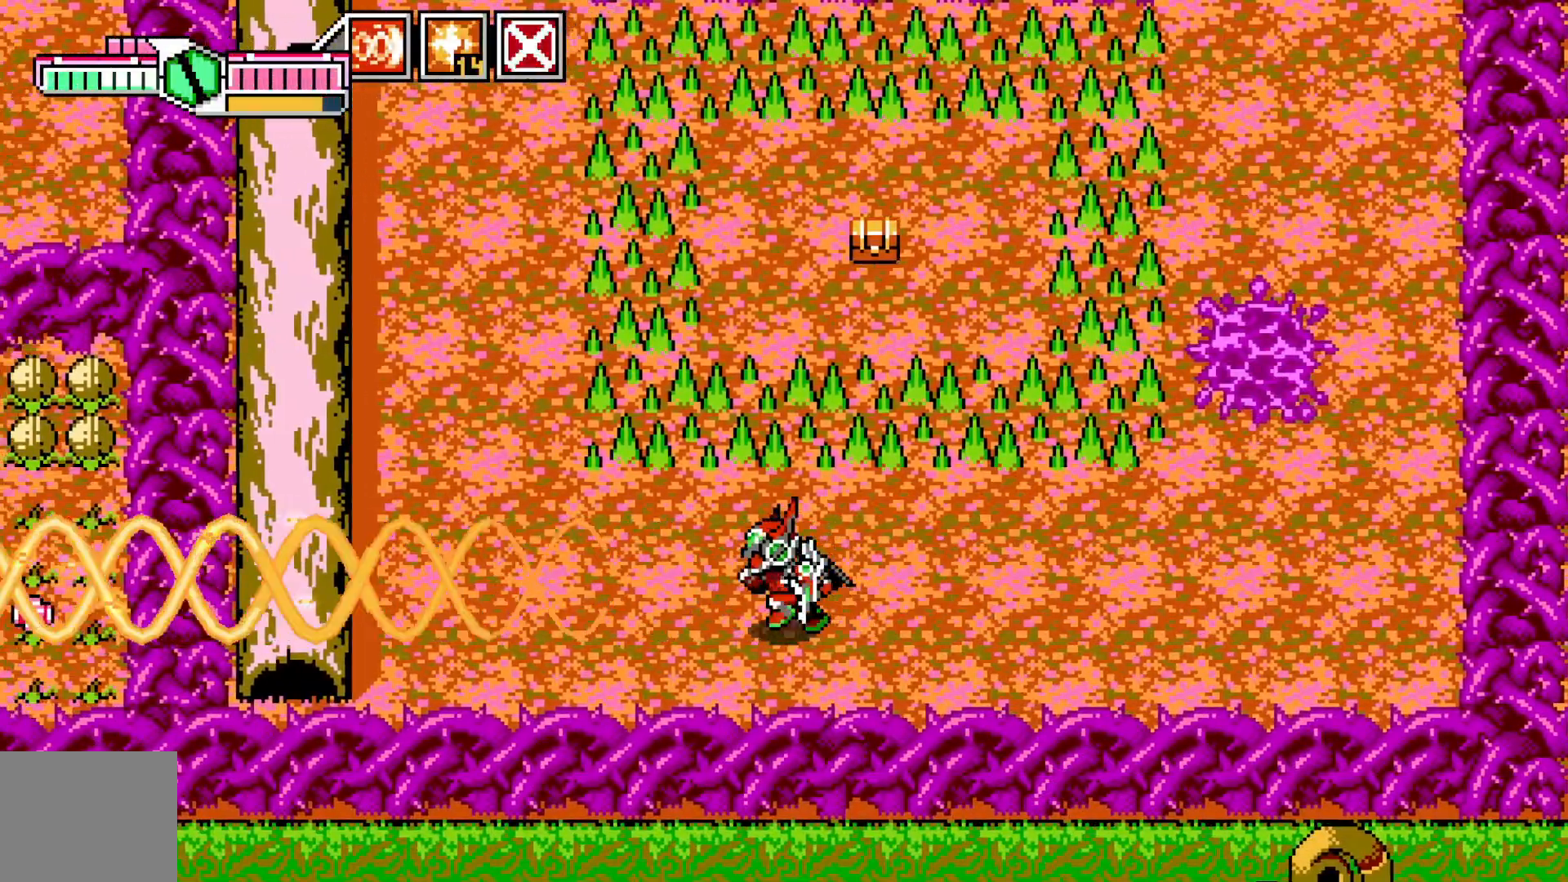
{"dt_ms": 500, "buttons": [], "left_stick": "left", "events": []}
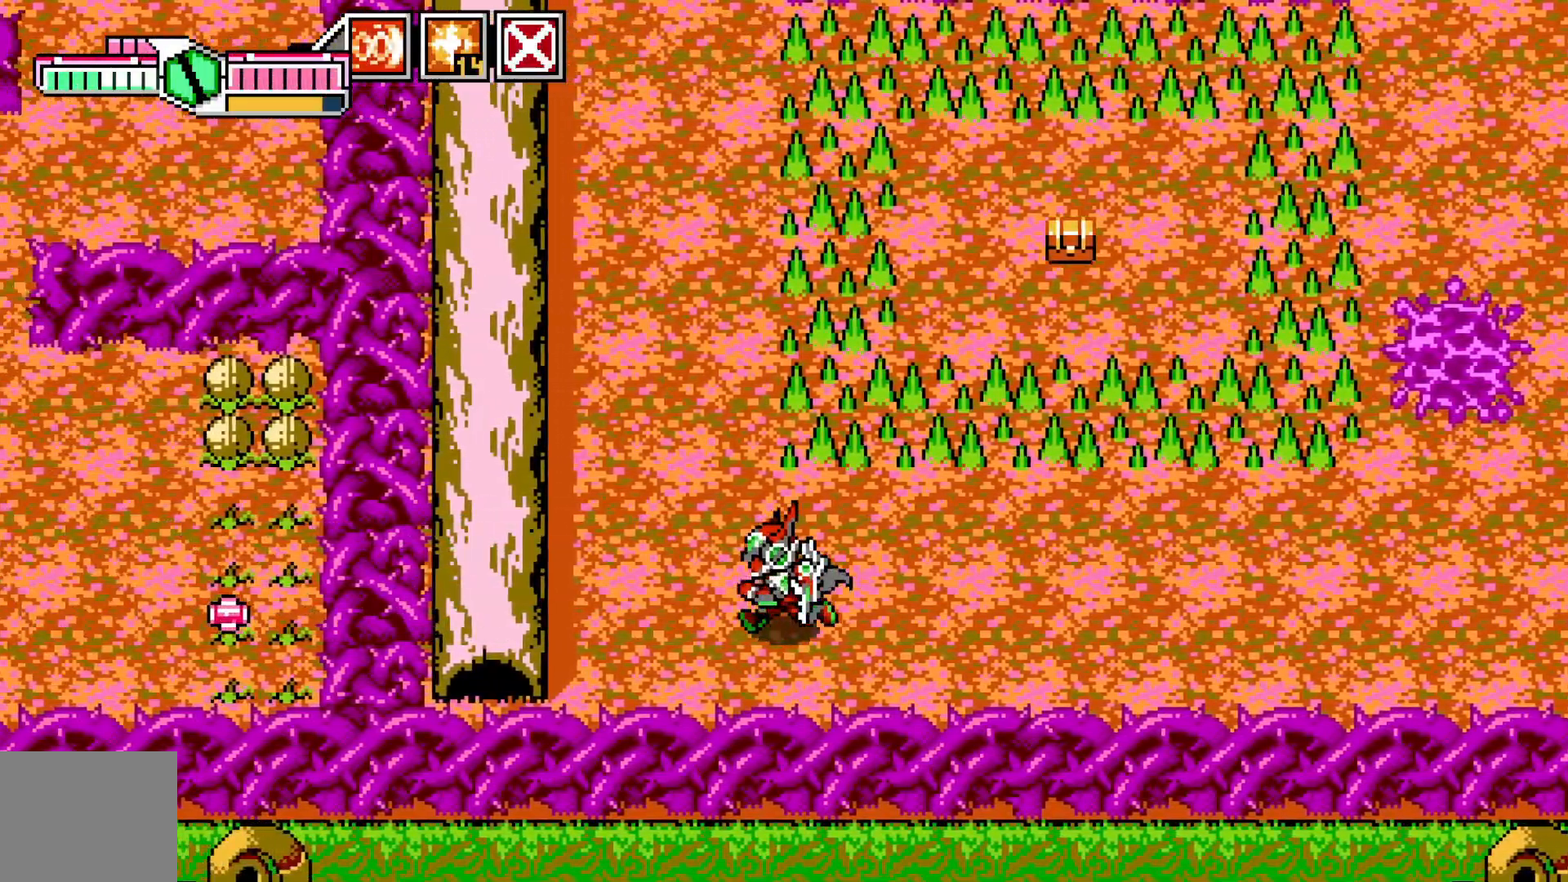
{"dt_ms": 500, "buttons": [], "left_stick": "up-left", "events": [[50, "left_stick", "up-left"]]}
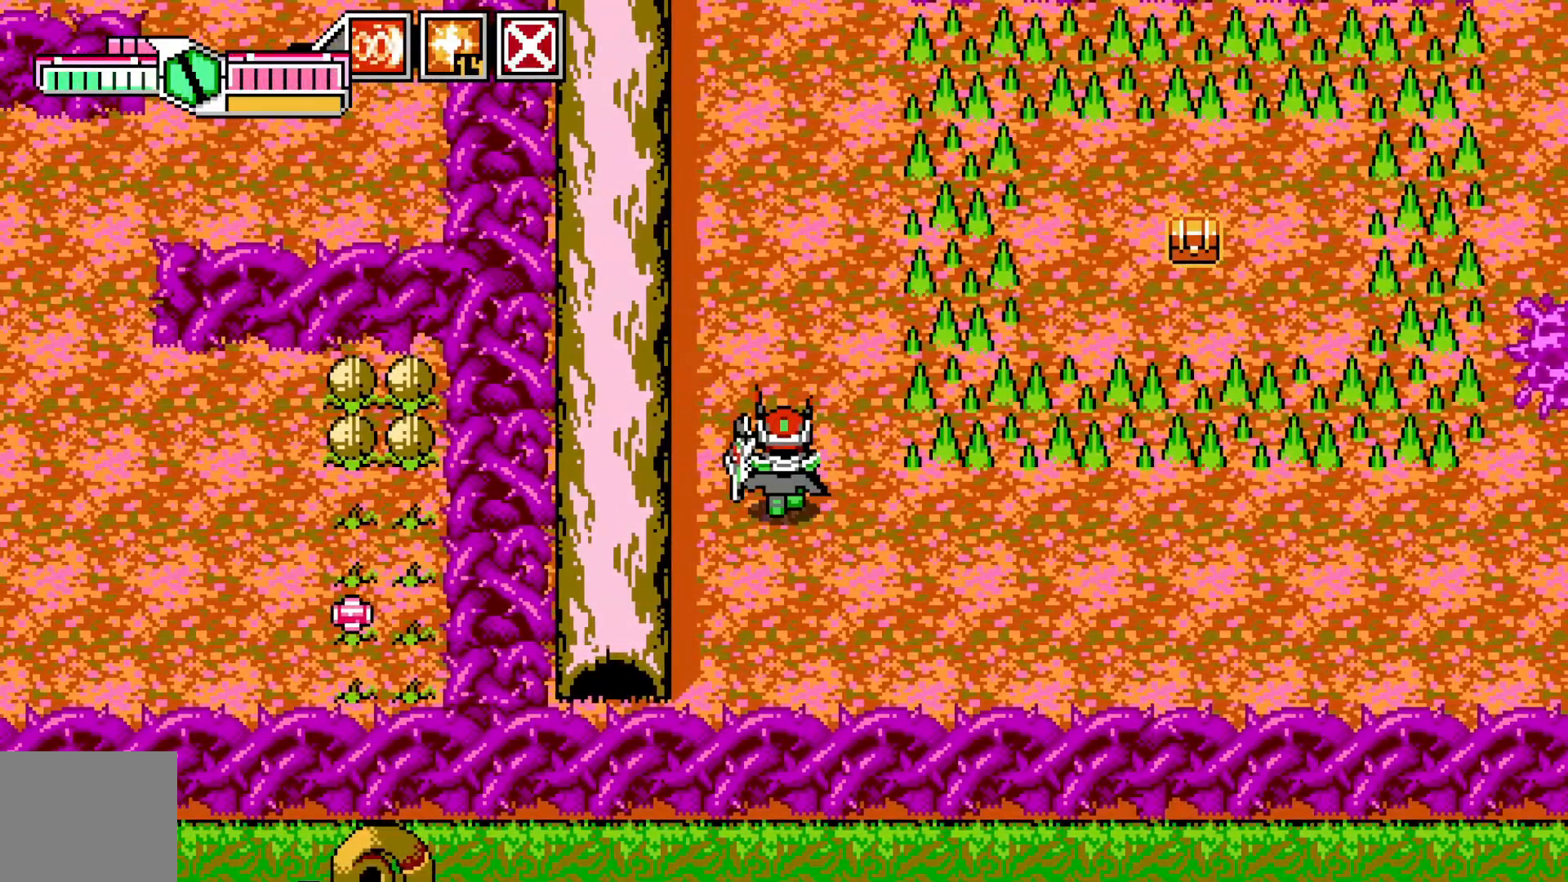
{"dt_ms": 500, "buttons": [], "left_stick": "up", "events": [[83, "left_stick", "up"]]}
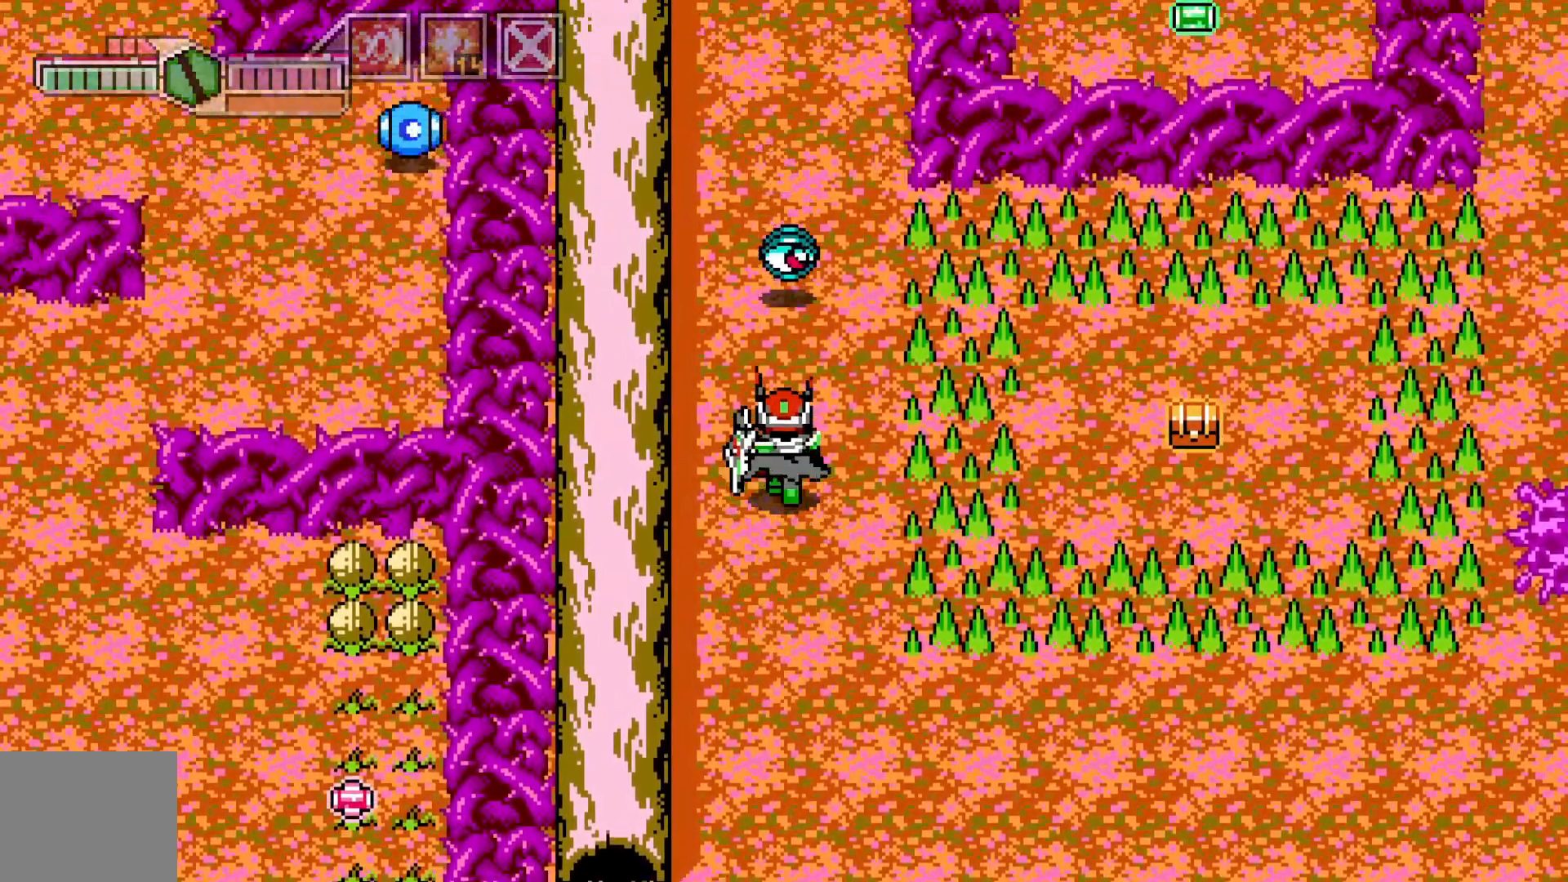
{"dt_ms": 500, "buttons": [], "left_stick": "up", "events": [[33, "left_stick", "center"], [50, "X", "down"], [150, "X", "up"], [183, "left_stick", "down"], [233, "X", "down"], [333, "X", "up"], [350, "left_stick", "center"], [400, "A", "down"], [400, "X", "down"], [400, "left_stick", "up"], [450, "A", "up"], [483, "X", "up"]]}
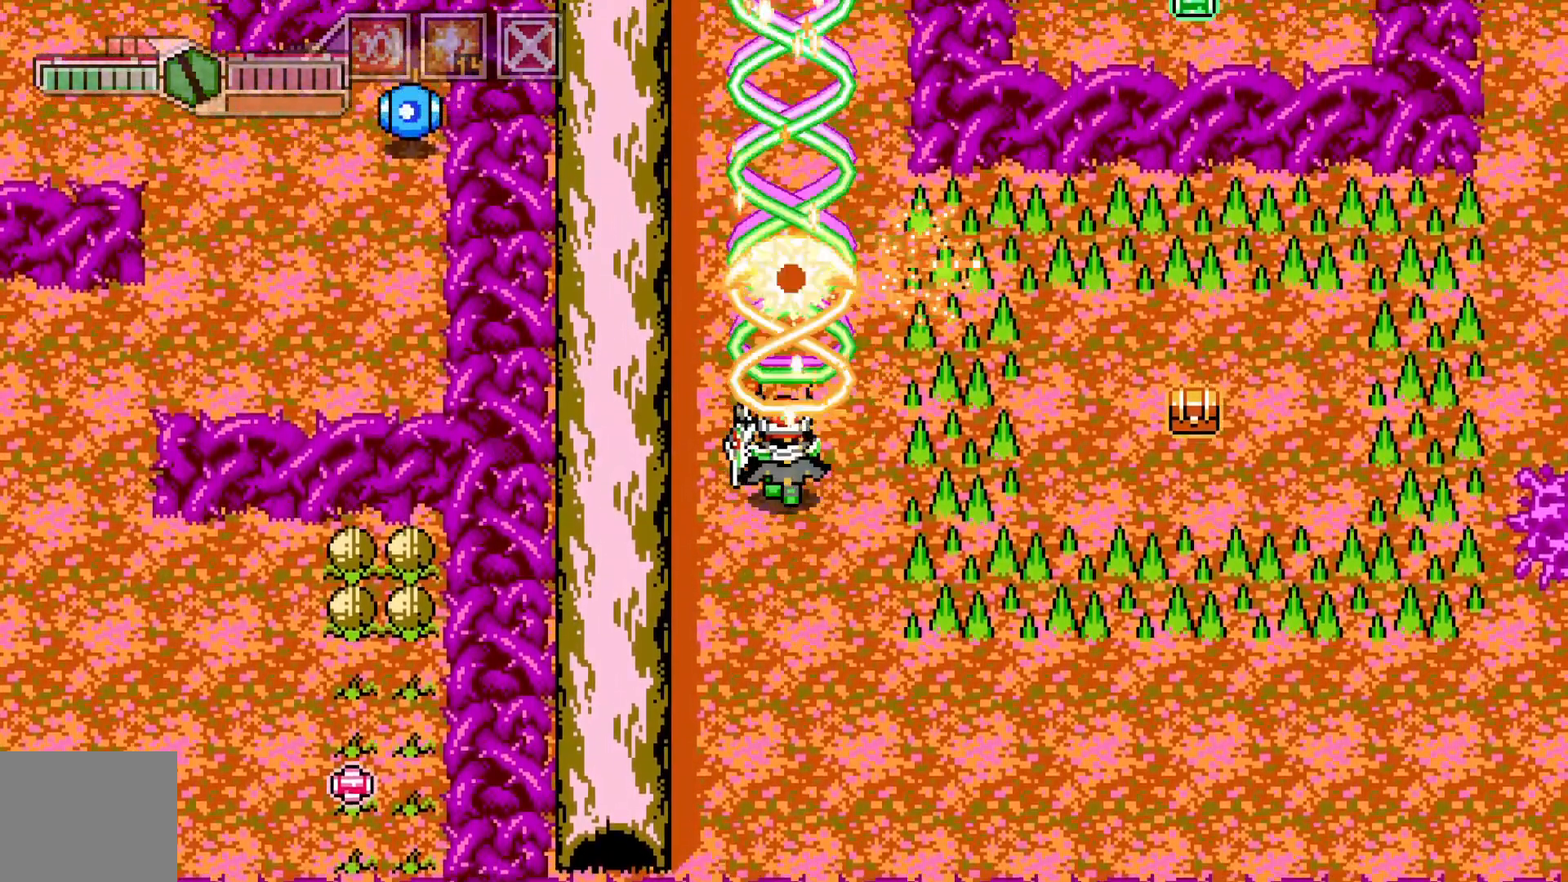
{"dt_ms": 500, "buttons": [], "left_stick": "up"}
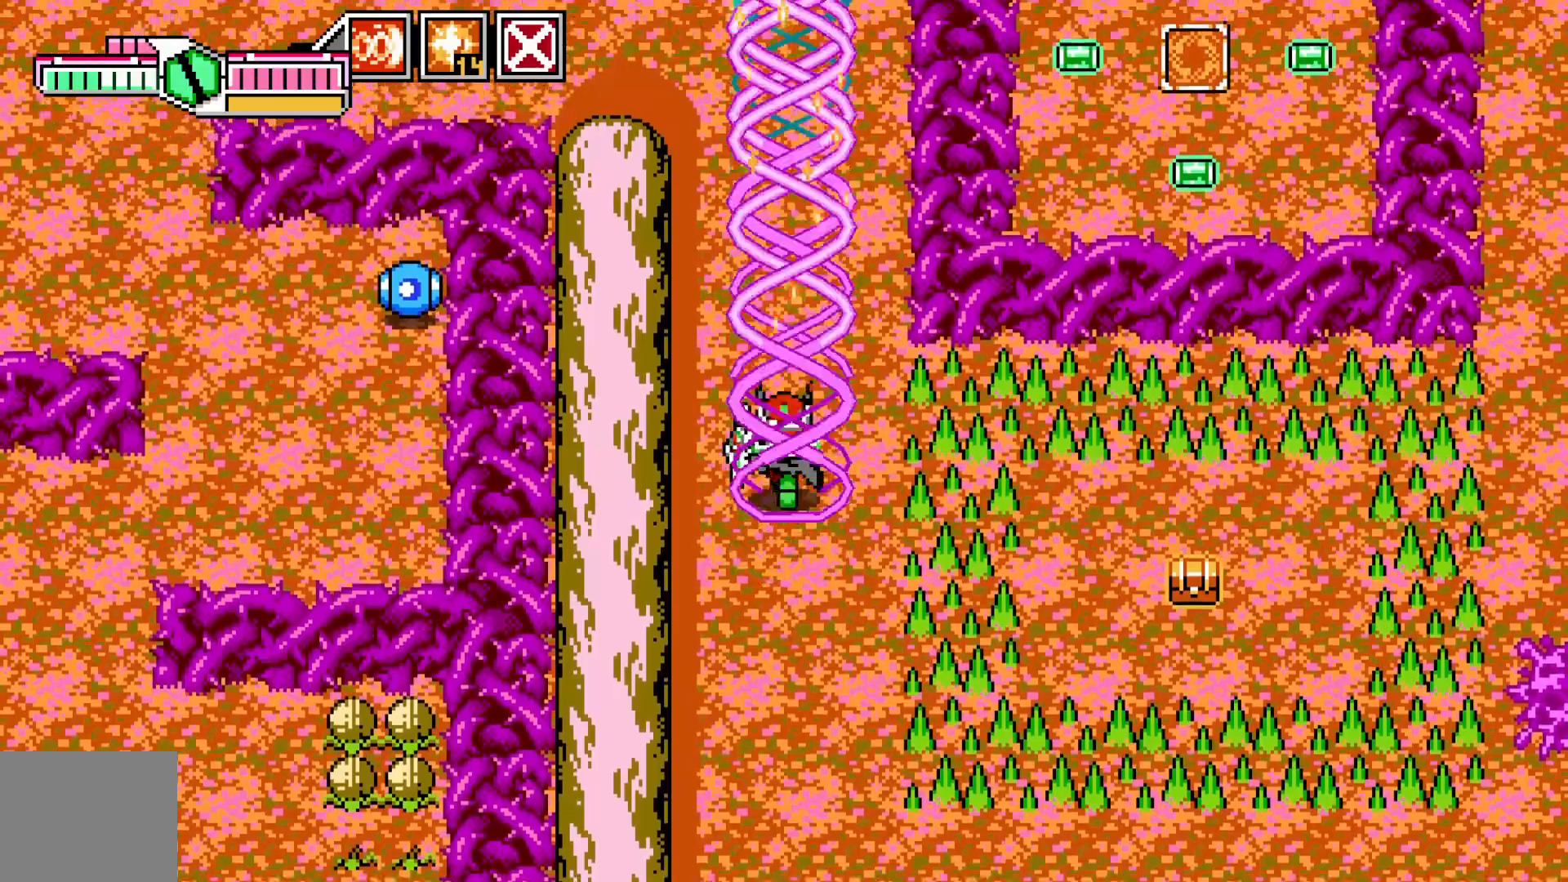
{"dt_ms": 500, "buttons": [], "left_stick": "up-left"}
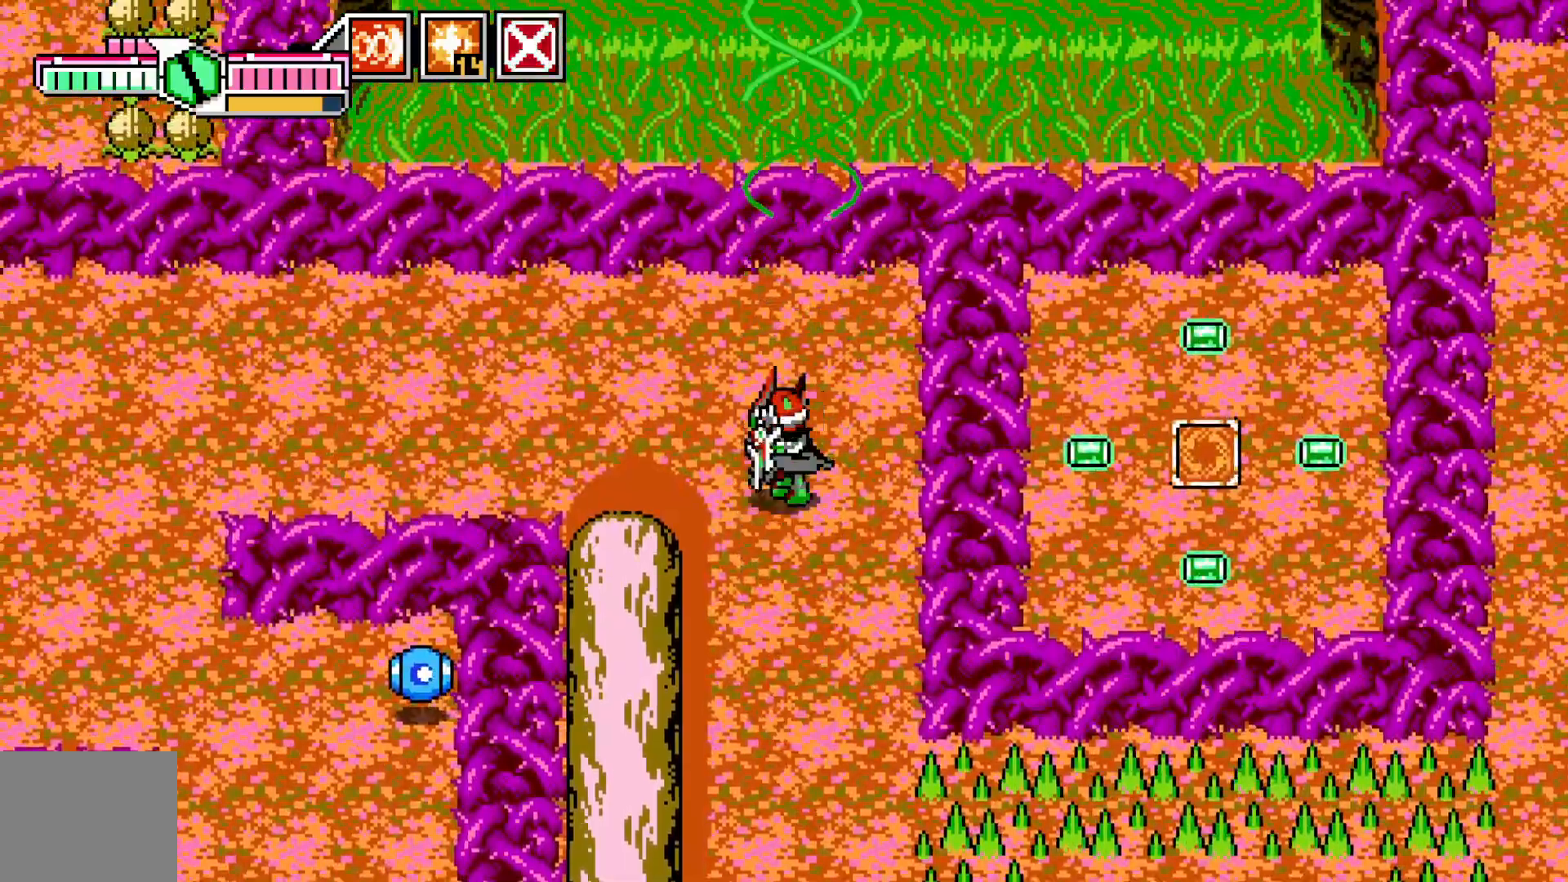
{"dt_ms": 500, "buttons": [], "left_stick": "left", "events": [[250, "left_stick", "left"]]}